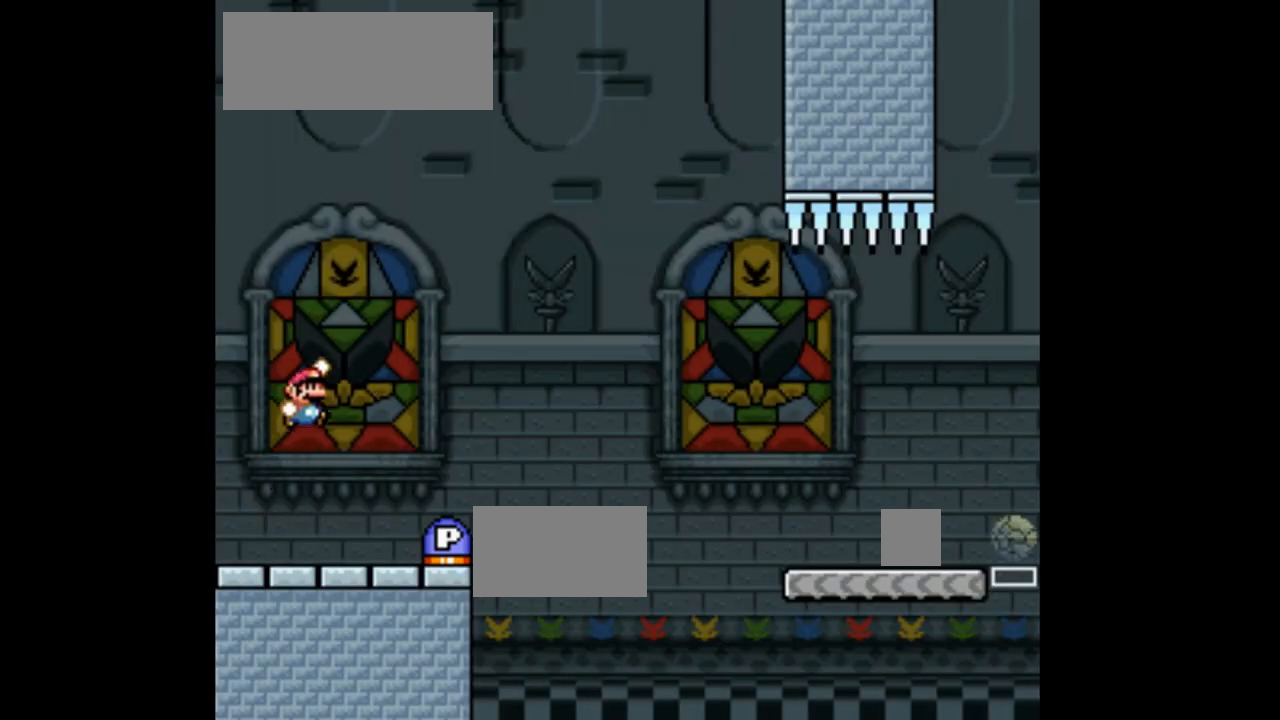
Gameplay with a controller (Nintendo layout); each line is a JSON object with the inputs held at the frame after it. "events" lists button and stick changes between this image and that frame as [ms after this image, input, new state], when the widget could be followed in between. Not read: L3 R1 R3 Y.
{"buttons": ["DPAD_LEFT"], "events": [[133, "B", "up"], [233, "DPAD_RIGHT", "up"], [467, "DPAD_LEFT", "down"]]}
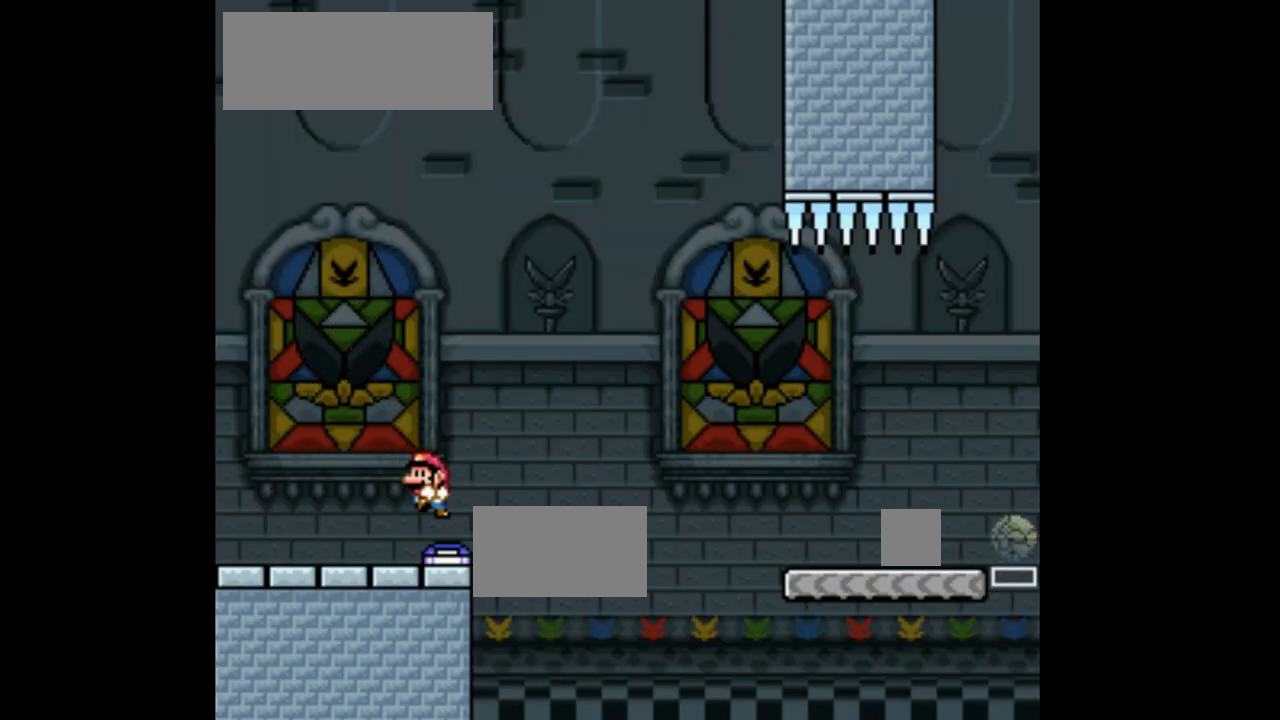
{"buttons": [], "events": [[133, "DPAD_LEFT", "up"]]}
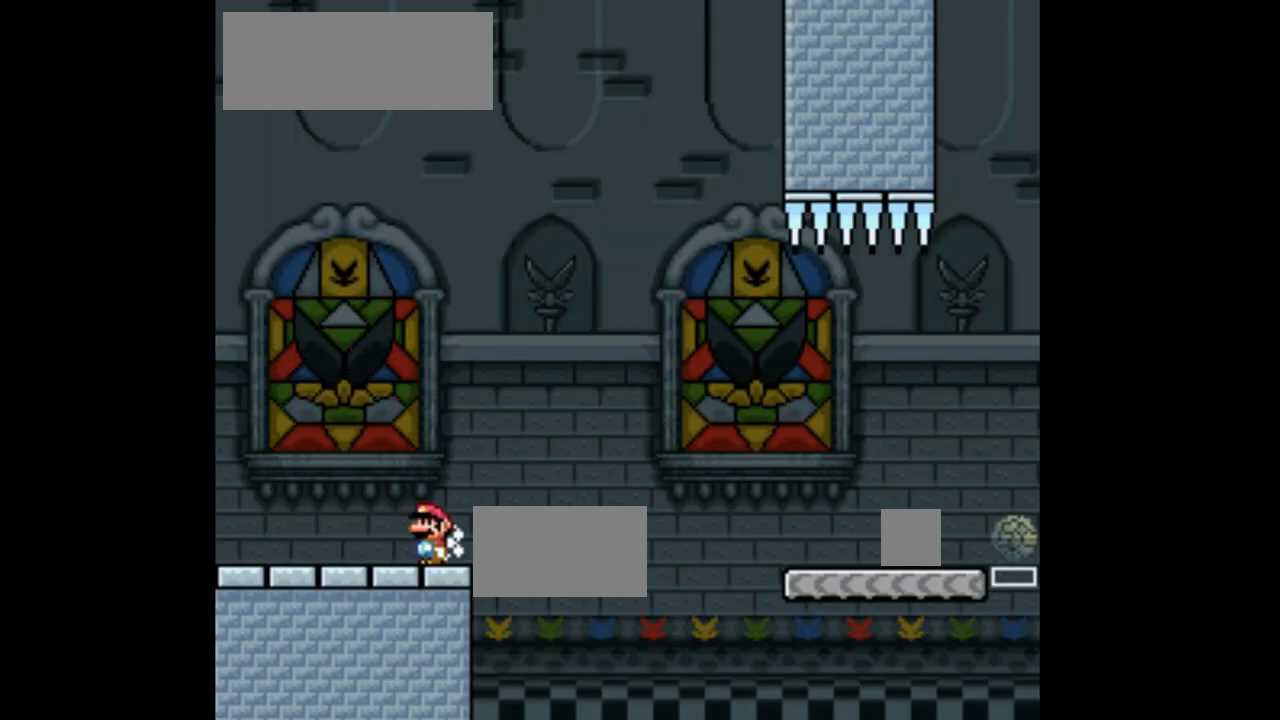
{"buttons": ["X", "DPAD_RIGHT"], "events": [[267, "DPAD_RIGHT", "down"], [267, "X", "down"]]}
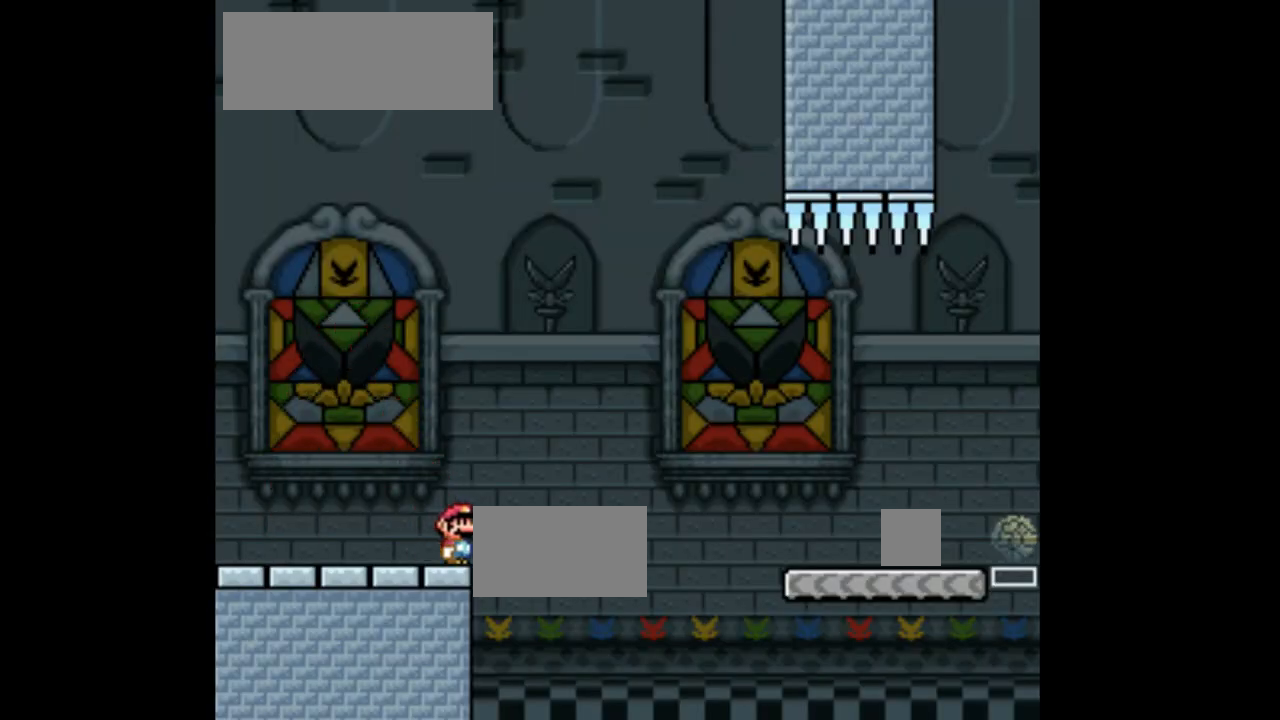
{"buttons": ["A", "X", "DPAD_RIGHT"], "events": [[67, "A", "down"]]}
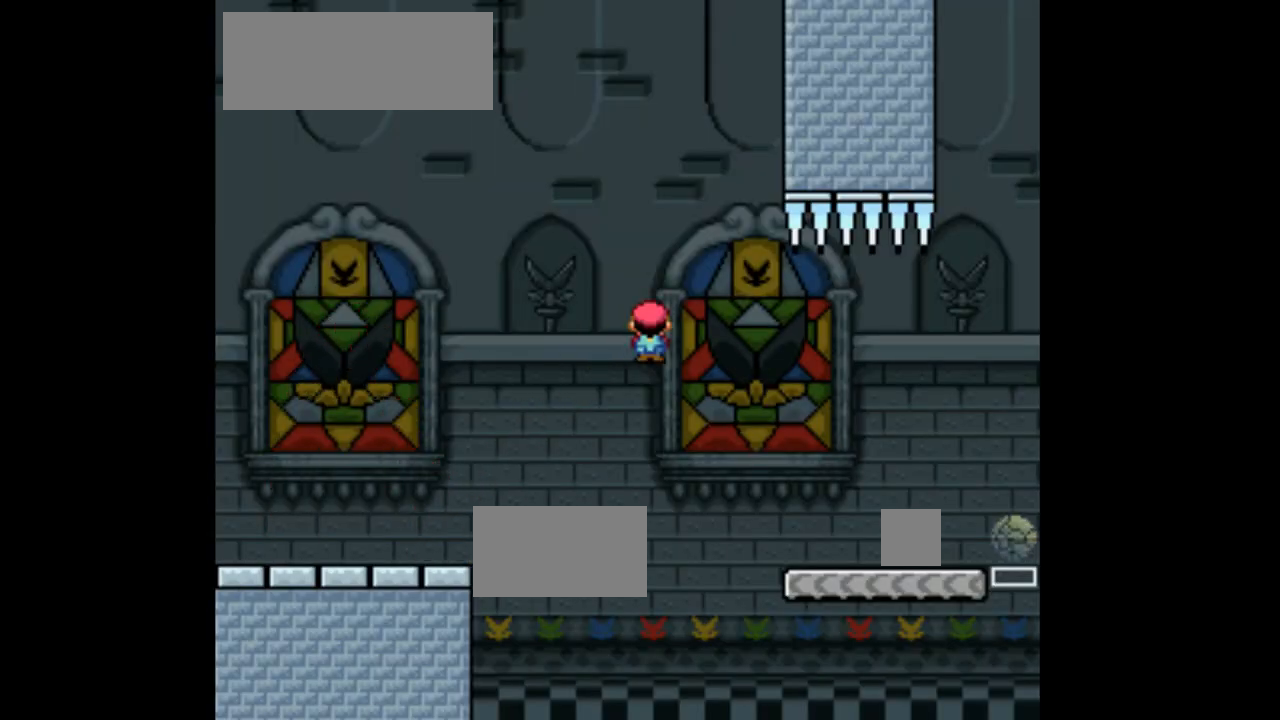
{"buttons": ["A", "X", "DPAD_RIGHT"], "events": [[67, "A", "up"], [500, "A", "down"]]}
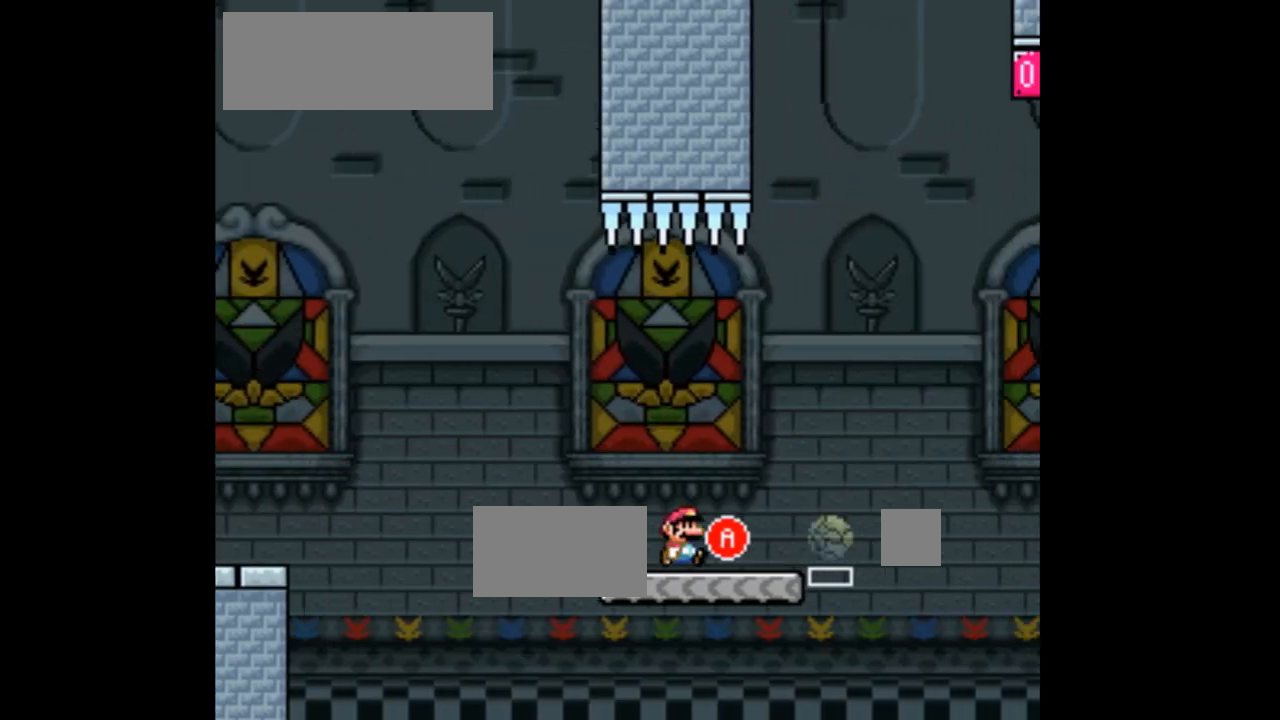
{"buttons": ["A", "X", "DPAD_RIGHT"], "events": [[100, "A", "up"], [200, "DPAD_RIGHT", "up"], [300, "DPAD_LEFT", "down"], [433, "A", "down"], [433, "DPAD_LEFT", "up"], [500, "DPAD_RIGHT", "down"]]}